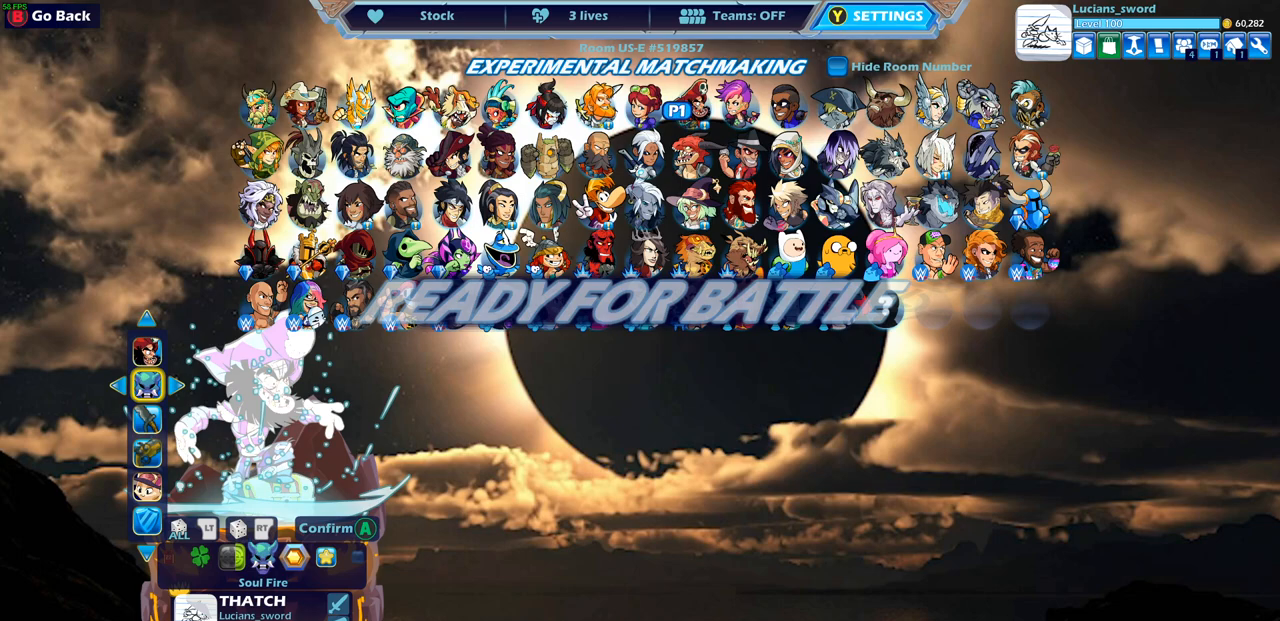
Gameplay with a controller (PlayStation layout); each line is a JSON object with the inputs held at the frame after it. "events" lists button and stick changes between this image and that frame as [ms after this image, input, new state], when the widget could be followed in between.
{"buttons": [], "left_stick": "center", "right_stick": "center", "events": [[367, "CIRCLE", "down"], [467, "CIRCLE", "up"]]}
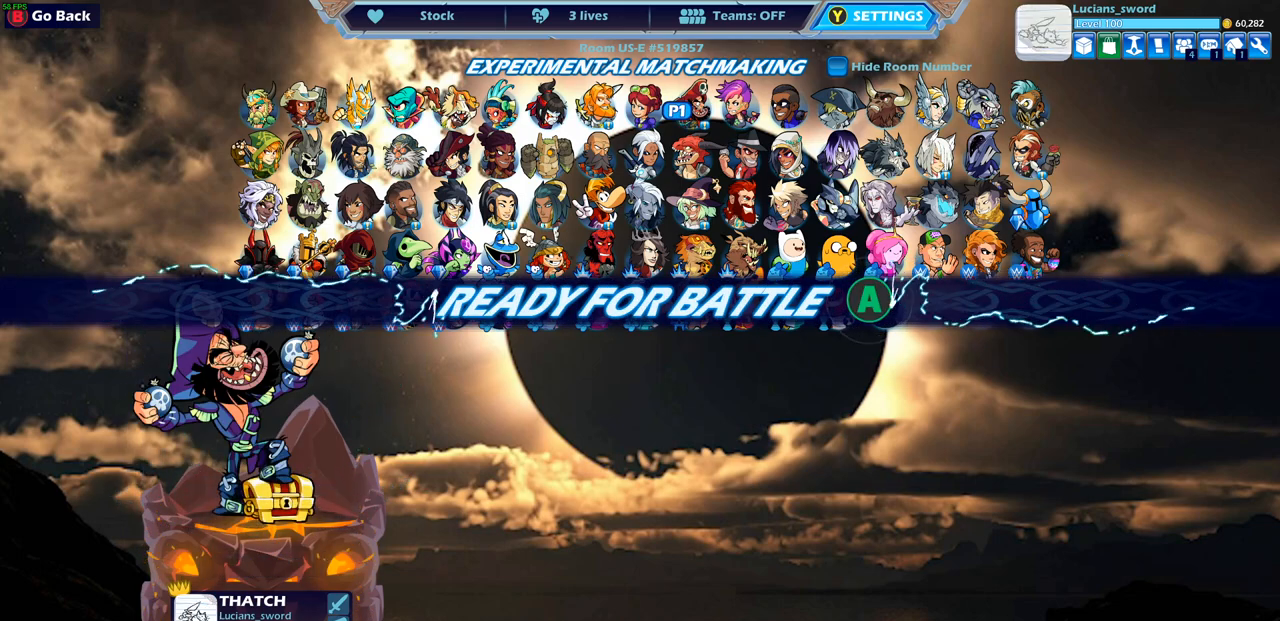
{"buttons": [], "left_stick": "center", "right_stick": "center", "events": []}
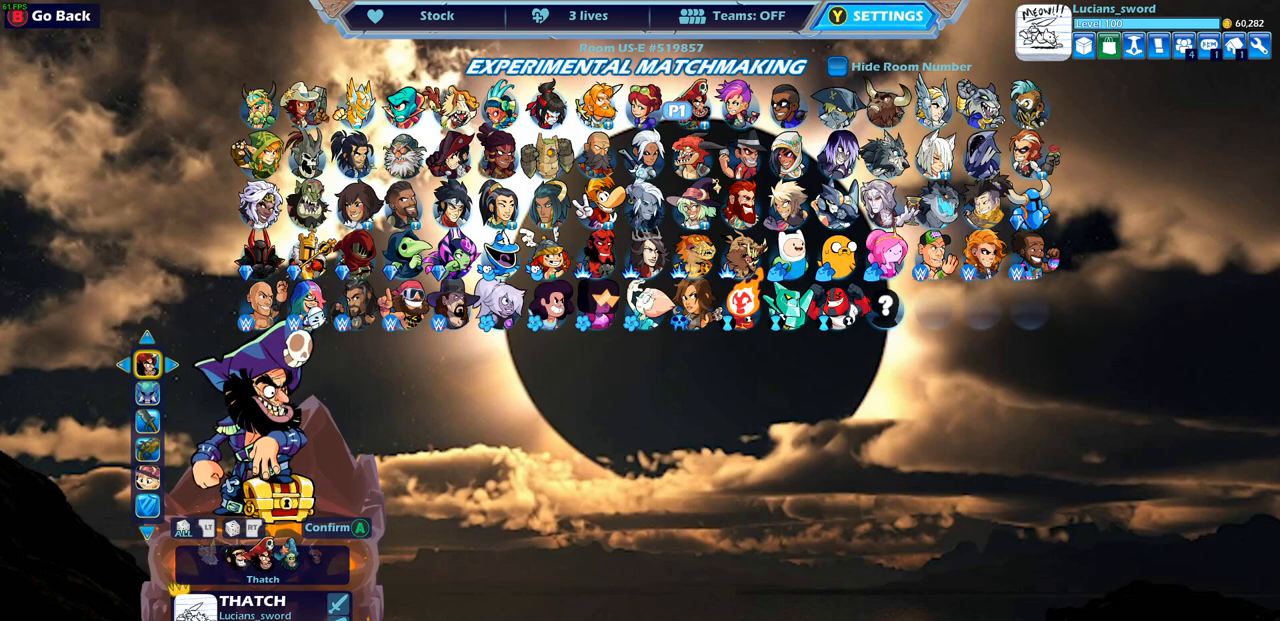
{"buttons": [], "left_stick": "center", "right_stick": "center", "events": []}
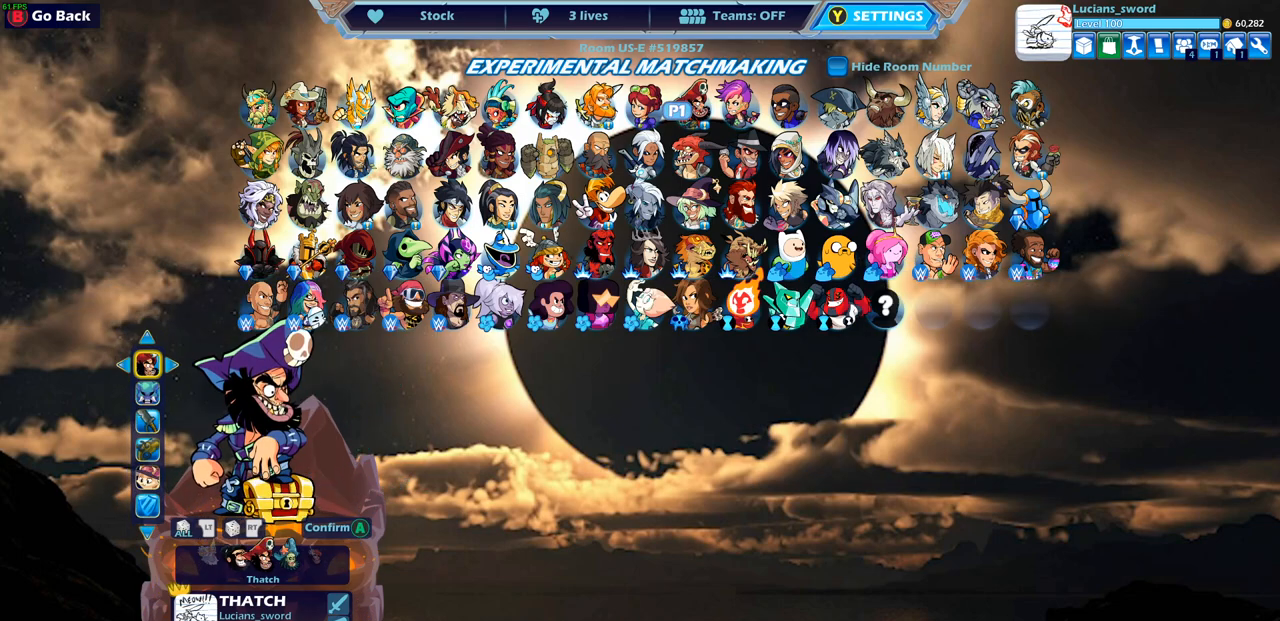
{"buttons": ["DPAD_DOWN"], "left_stick": "center", "right_stick": "center", "events": [[417, "DPAD_DOWN", "down"]]}
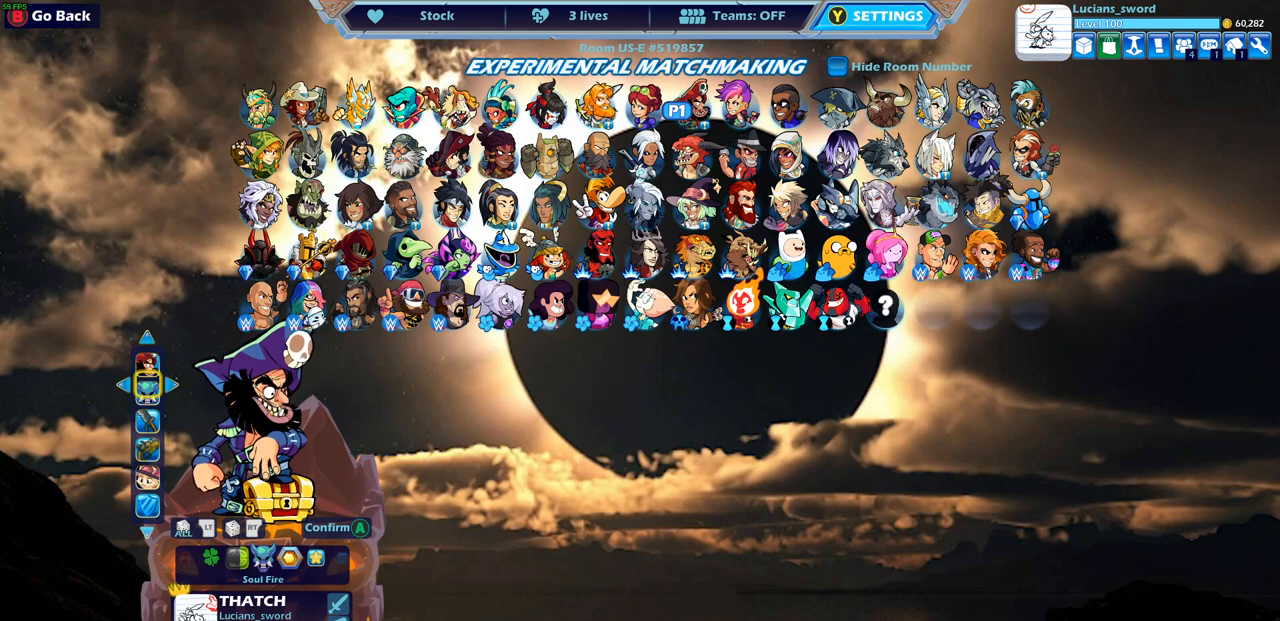
{"buttons": [], "left_stick": "center", "right_stick": "center", "events": [[17, "DPAD_DOWN", "up"], [267, "DPAD_LEFT", "down"], [367, "DPAD_LEFT", "up"]]}
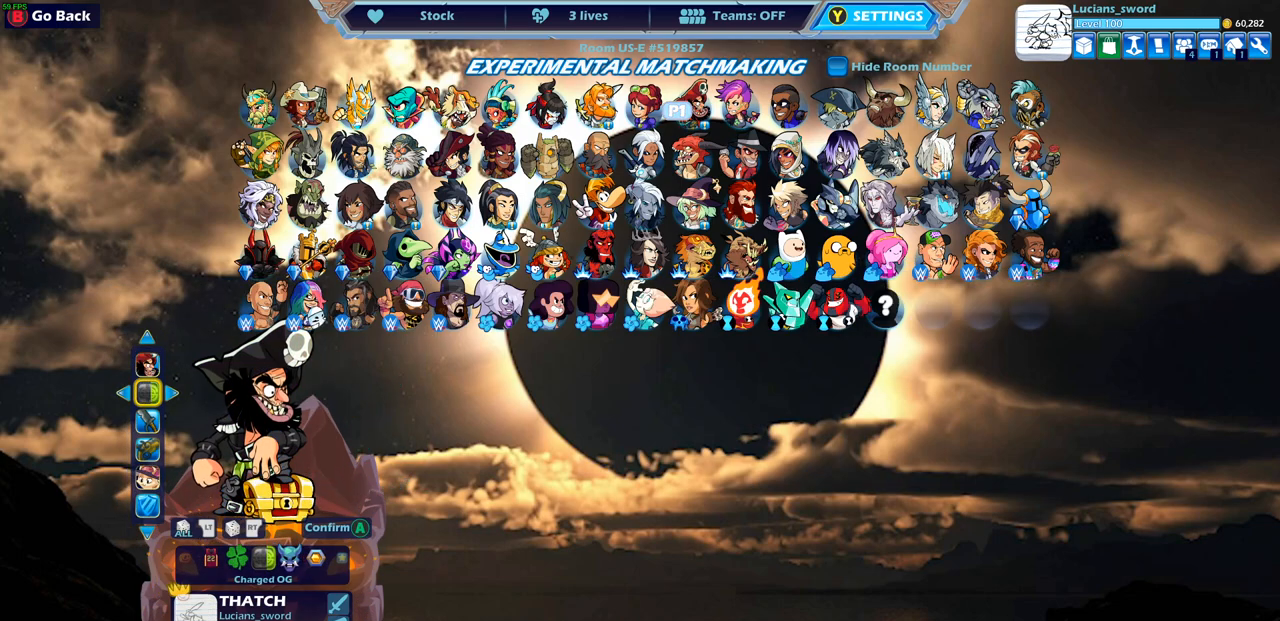
{"buttons": [], "left_stick": "center", "right_stick": "center", "events": [[317, "CROSS", "down"], [417, "CROSS", "up"]]}
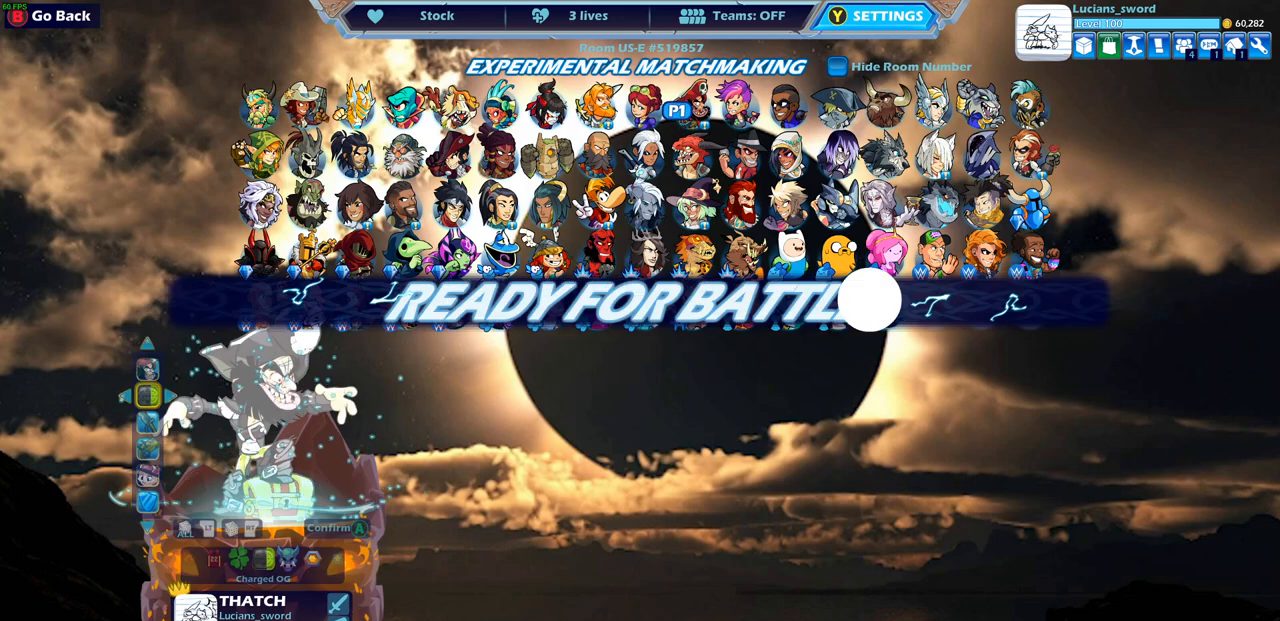
{"buttons": [], "left_stick": "center", "right_stick": "center", "events": []}
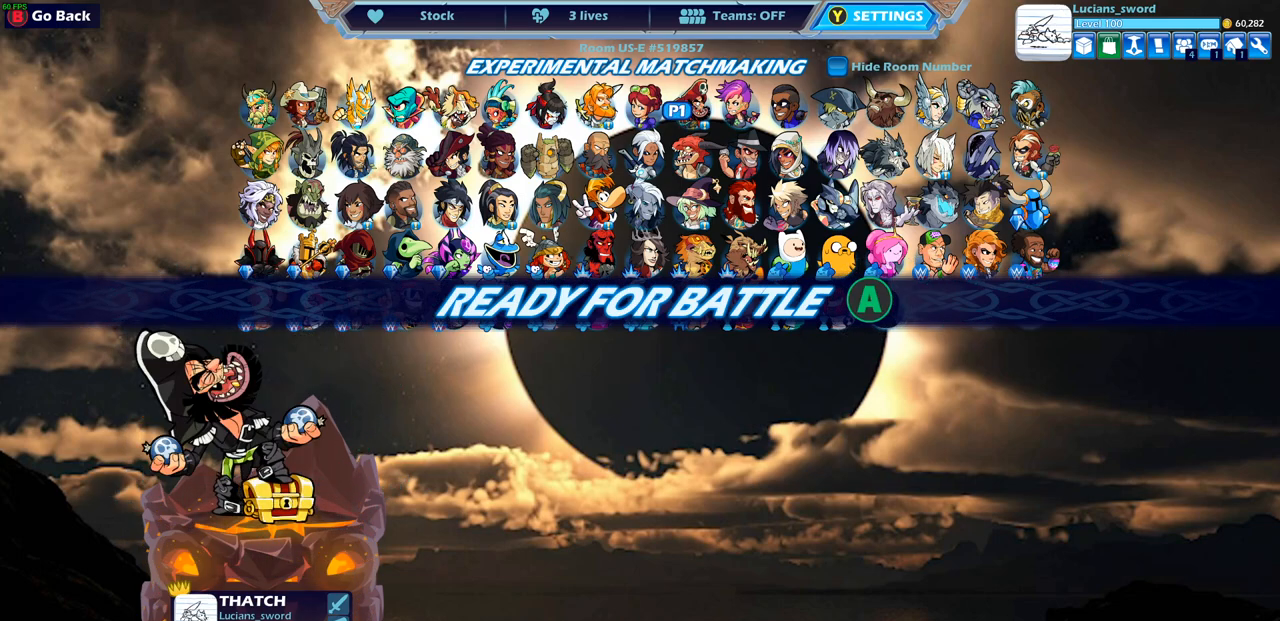
{"buttons": [], "left_stick": "center", "right_stick": "center", "events": [[317, "CROSS", "down"], [400, "CROSS", "up"]]}
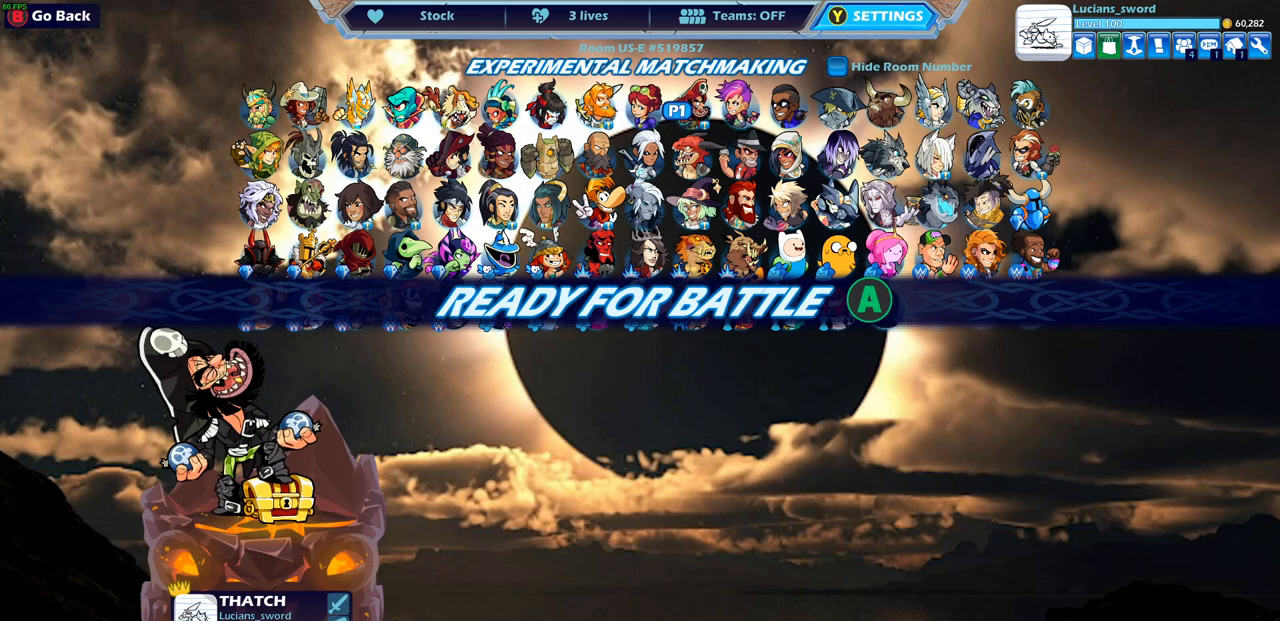
{"buttons": [], "left_stick": "center", "right_stick": "center", "events": [[133, "CROSS", "down"], [217, "CROSS", "up"]]}
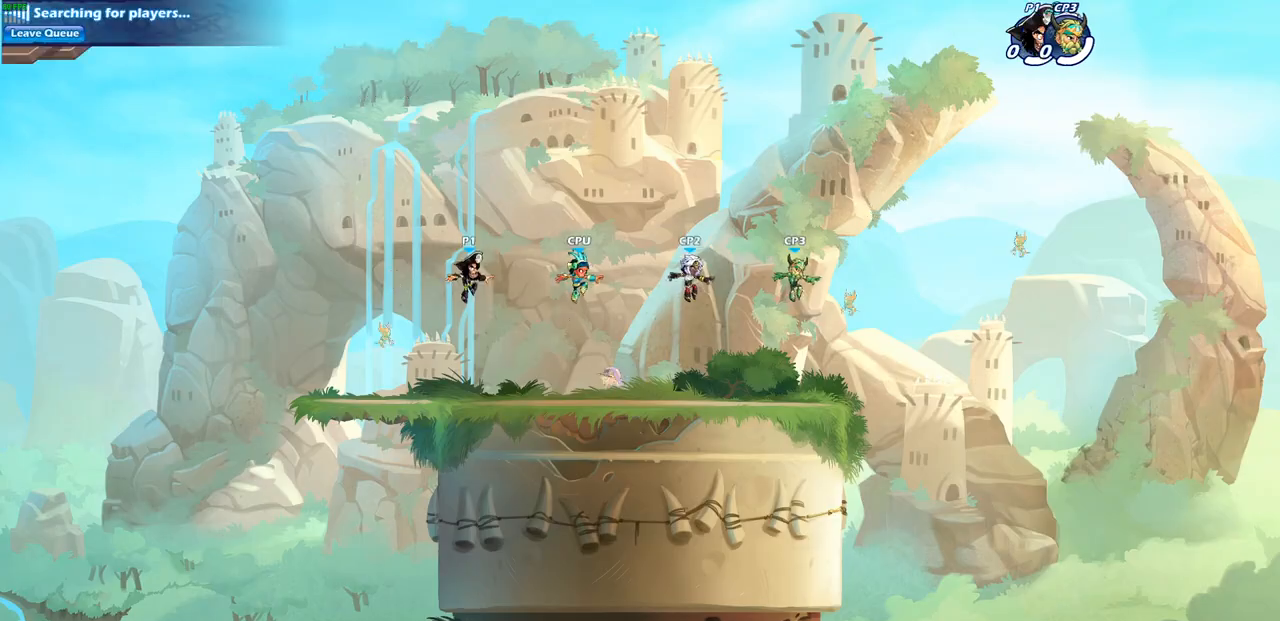
{"buttons": [], "left_stick": "up-right", "right_stick": "center", "events": [[50, "left_stick", "up-left"], [483, "left_stick", "up-right"]]}
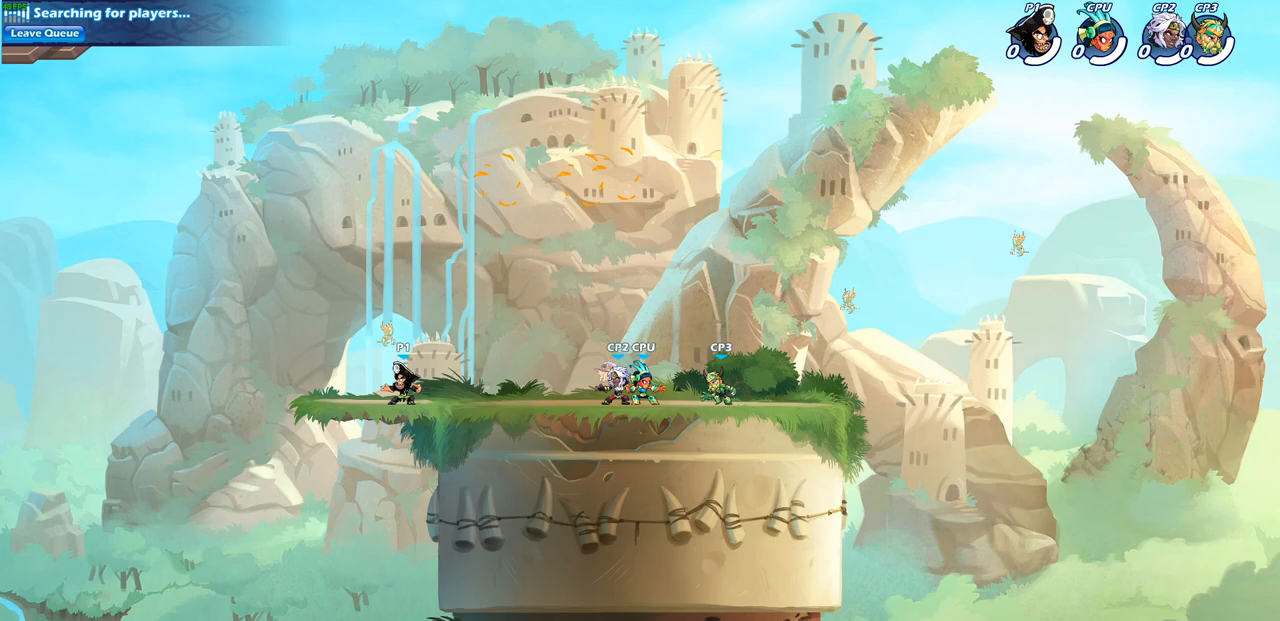
{"buttons": ["CROSS"], "left_stick": "up-right", "right_stick": "center", "events": [[167, "R1", "down"], [167, "R2", "down"], [217, "CROSS", "down"], [350, "CROSS", "up"], [367, "R1", "up"], [367, "R2", "up"], [433, "CROSS", "down"]]}
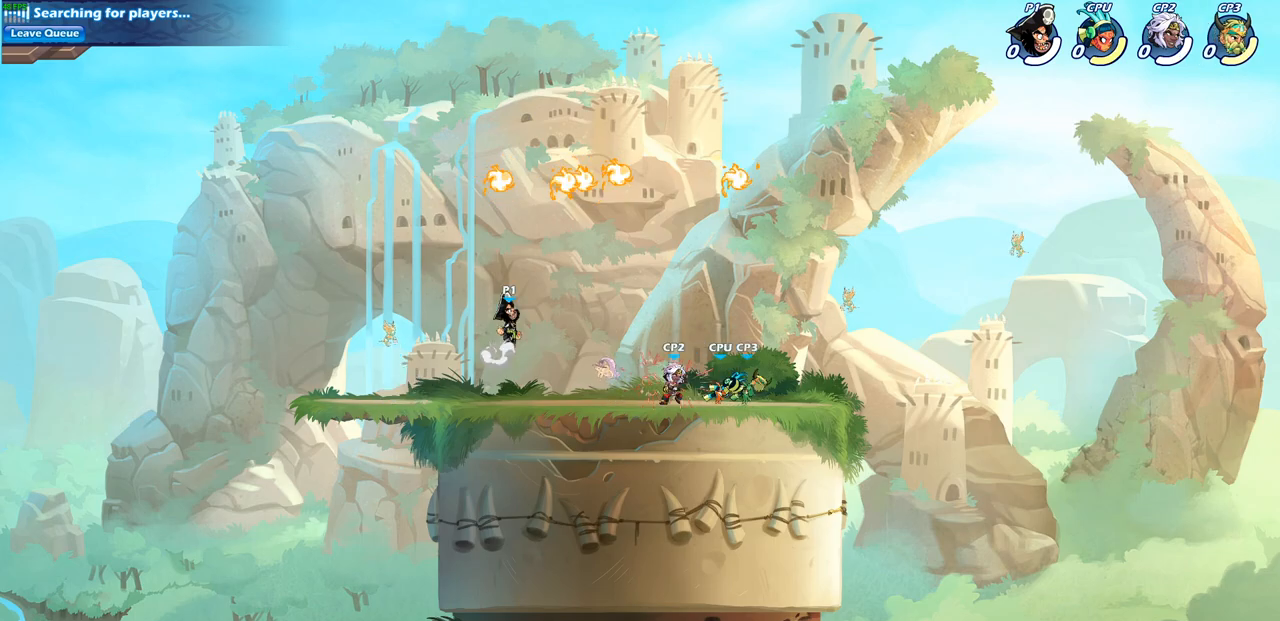
{"buttons": [], "left_stick": "down", "right_stick": "center", "events": [[67, "CROSS", "up"], [200, "left_stick", "up-left"], [233, "CROSS", "down"], [333, "CROSS", "up"], [350, "R1", "down"], [450, "left_stick", "down"], [483, "R1", "up"]]}
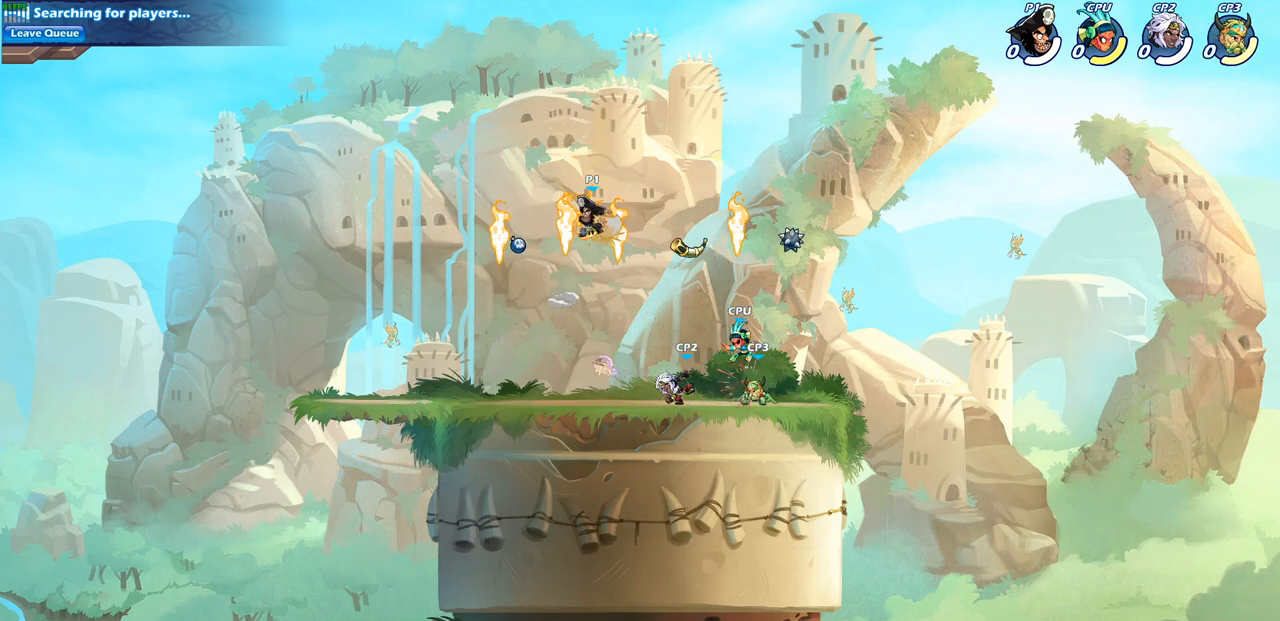
{"buttons": [], "left_stick": "right", "right_stick": "center", "events": [[17, "left_stick", "down-right"], [450, "left_stick", "right"]]}
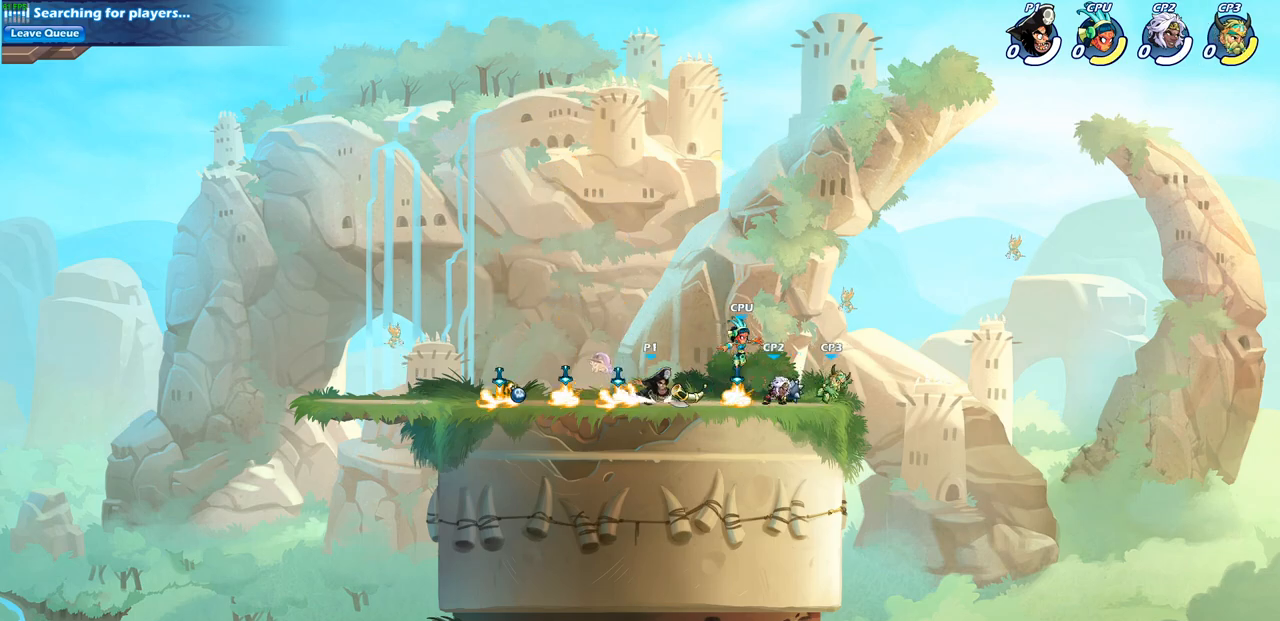
{"buttons": ["CROSS"], "left_stick": "down", "right_stick": "center", "events": [[17, "R1", "down"], [17, "R2", "down"], [100, "SQUARE", "down"], [117, "left_stick", "down"], [150, "R1", "up"], [150, "R2", "up"], [183, "left_stick", "down-left"], [200, "SQUARE", "up"], [317, "left_stick", "center"], [467, "left_stick", "down"], [500, "CROSS", "down"]]}
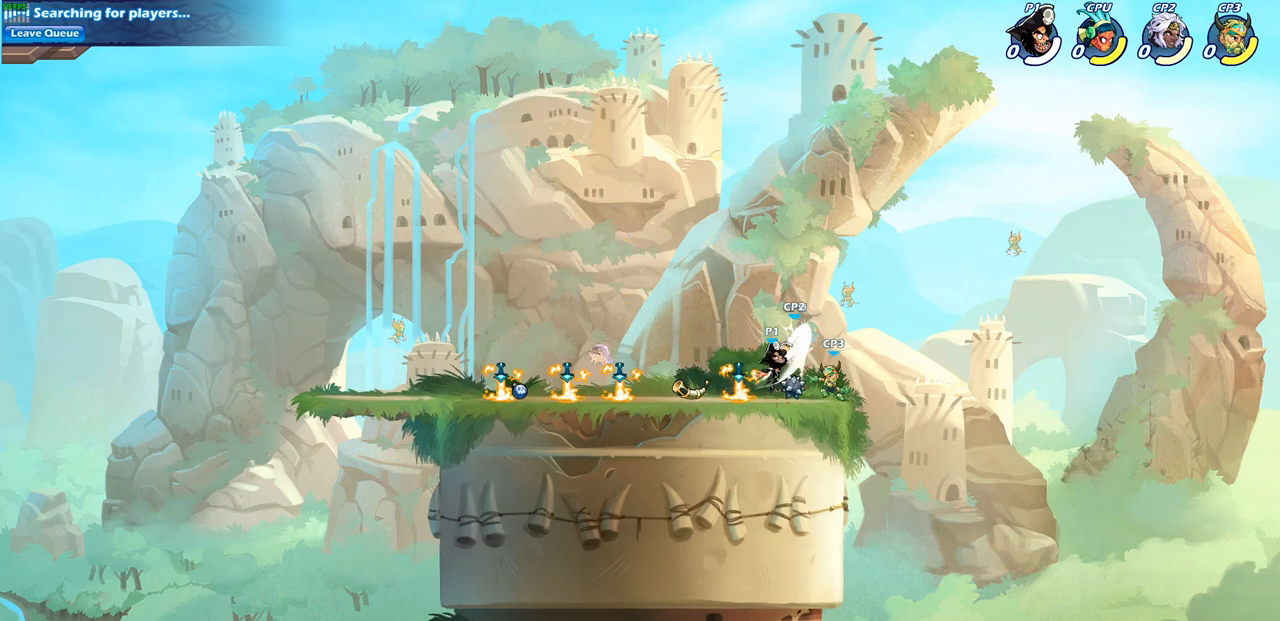
{"buttons": [], "left_stick": "left", "right_stick": "center", "events": [[50, "SQUARE", "down"], [100, "CROSS", "up"], [133, "SQUARE", "up"], [150, "left_stick", "right"], [433, "left_stick", "center"], [483, "left_stick", "left"]]}
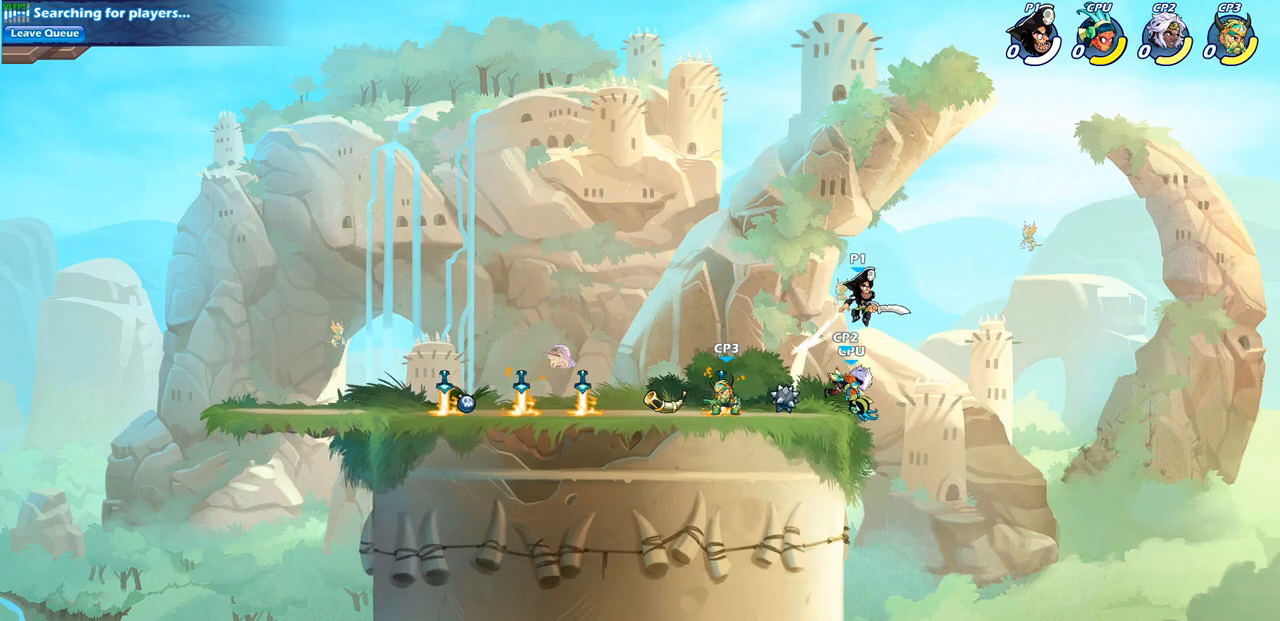
{"buttons": ["CIRCLE"], "left_stick": "down-left", "right_stick": "center", "events": [[33, "left_stick", "down-left"], [67, "CIRCLE", "down"]]}
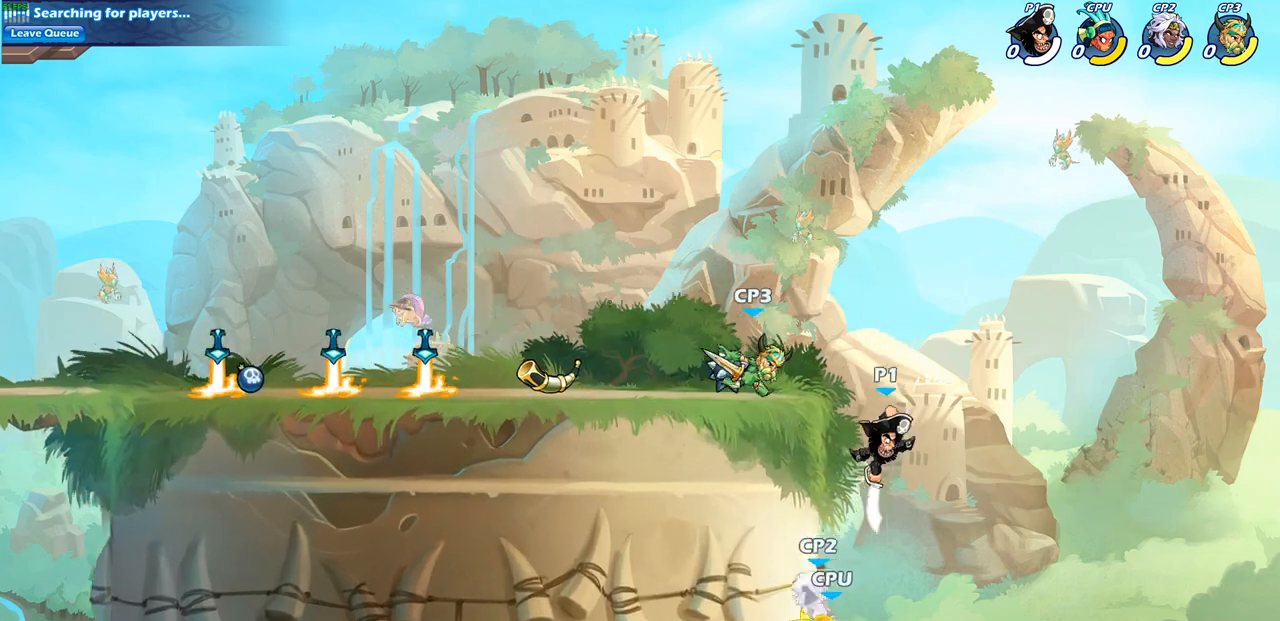
{"buttons": [], "left_stick": "left", "right_stick": "center", "events": [[200, "CIRCLE", "up"], [283, "left_stick", "center"], [500, "left_stick", "left"]]}
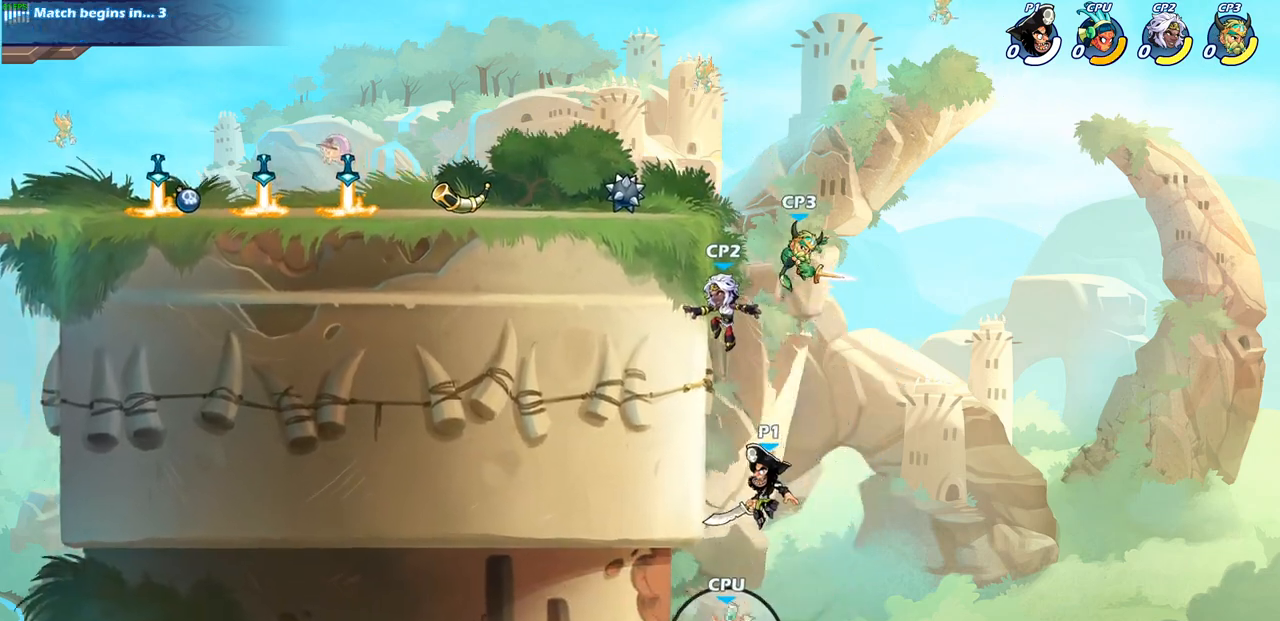
{"buttons": [], "left_stick": "up-left", "right_stick": "center", "events": [[17, "CROSS", "down"], [17, "left_stick", "up-left"], [100, "CIRCLE", "down"], [100, "CROSS", "up"], [150, "CIRCLE", "up"], [150, "left_stick", "up-right"], [350, "left_stick", "up-left"]]}
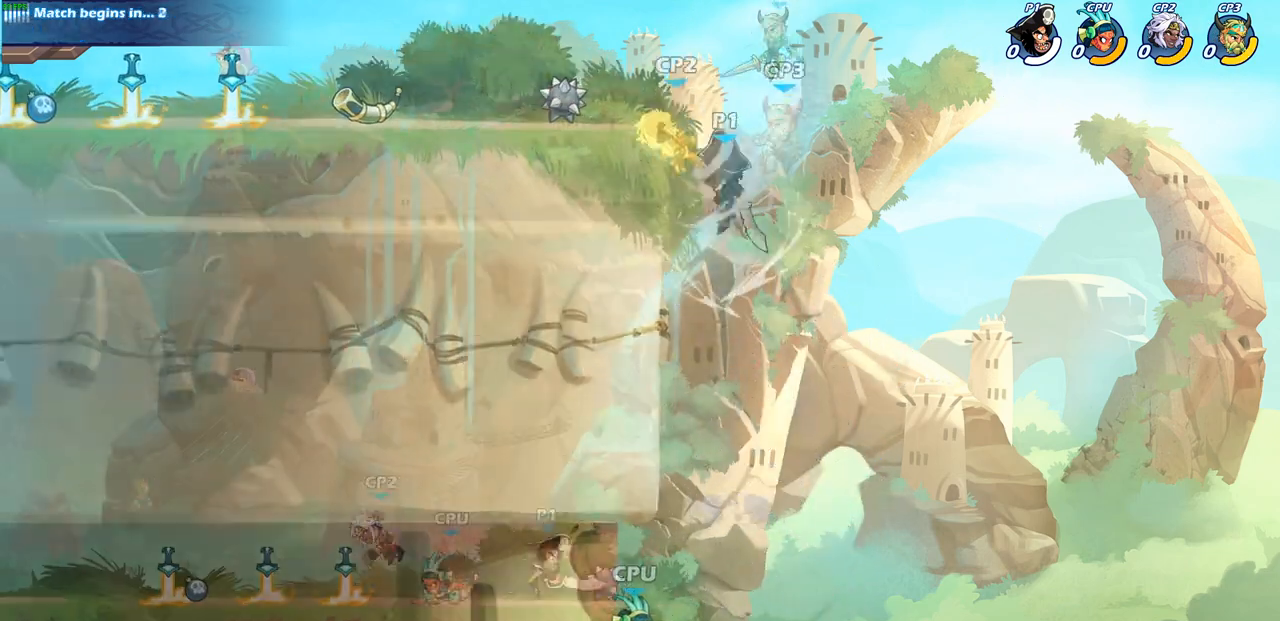
{"buttons": [], "left_stick": "center", "right_stick": "center", "events": [[150, "left_stick", "left"], [250, "left_stick", "center"]]}